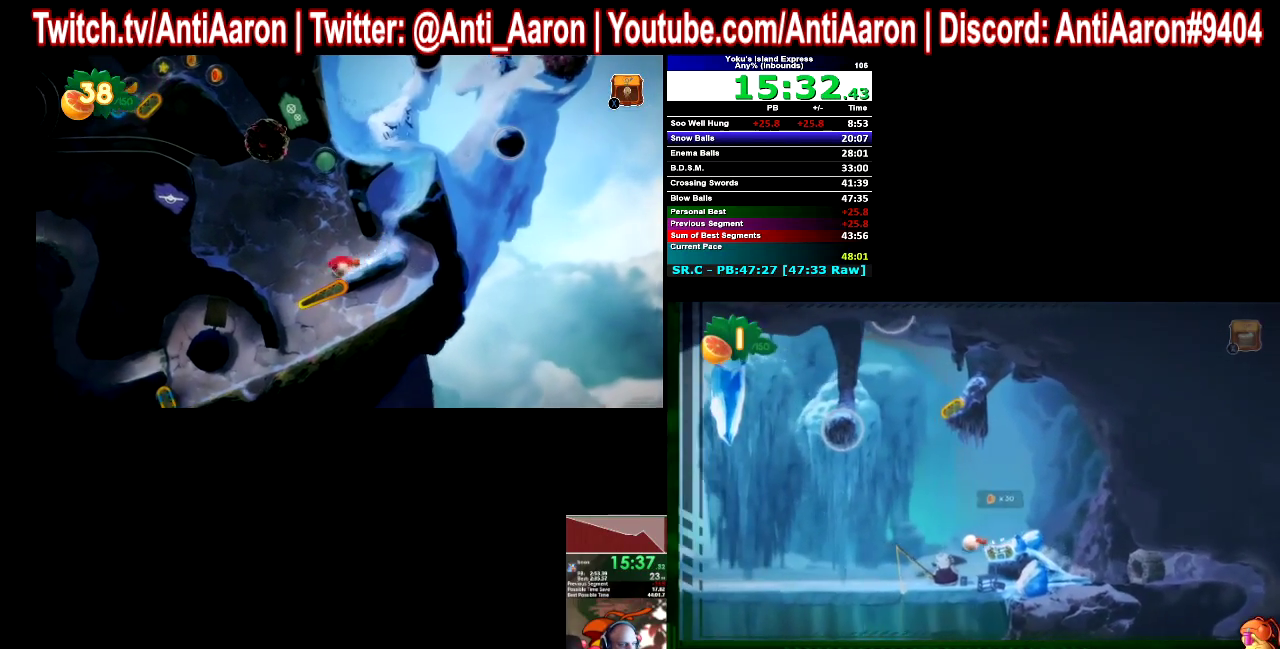
Gameplay with a controller (Xbox layout); each line is a JSON object with the inputs held at the frame after it. This overlay highlights the sticks when they move; stick clicks (L3 R3) are not distinguishable. Not read: L1 L2 L3 R1 R2 R3.
{"buttons": [], "left_stick": "left", "right_stick": "center"}
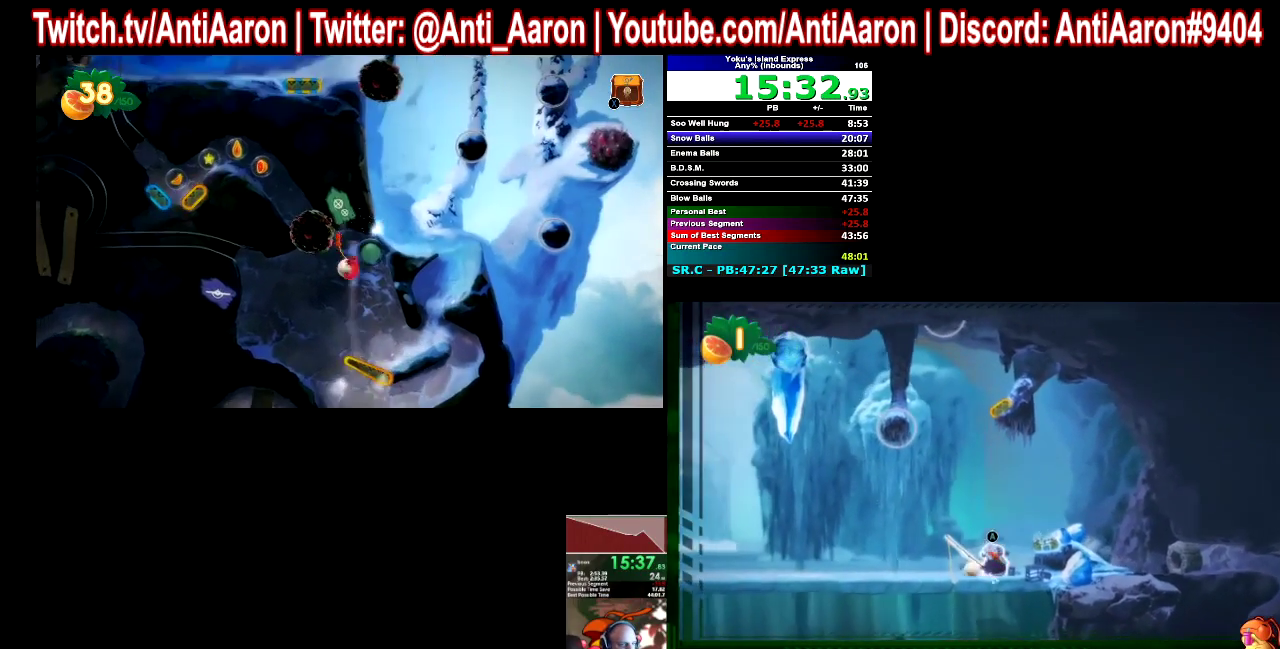
{"buttons": [], "left_stick": "left", "right_stick": "center"}
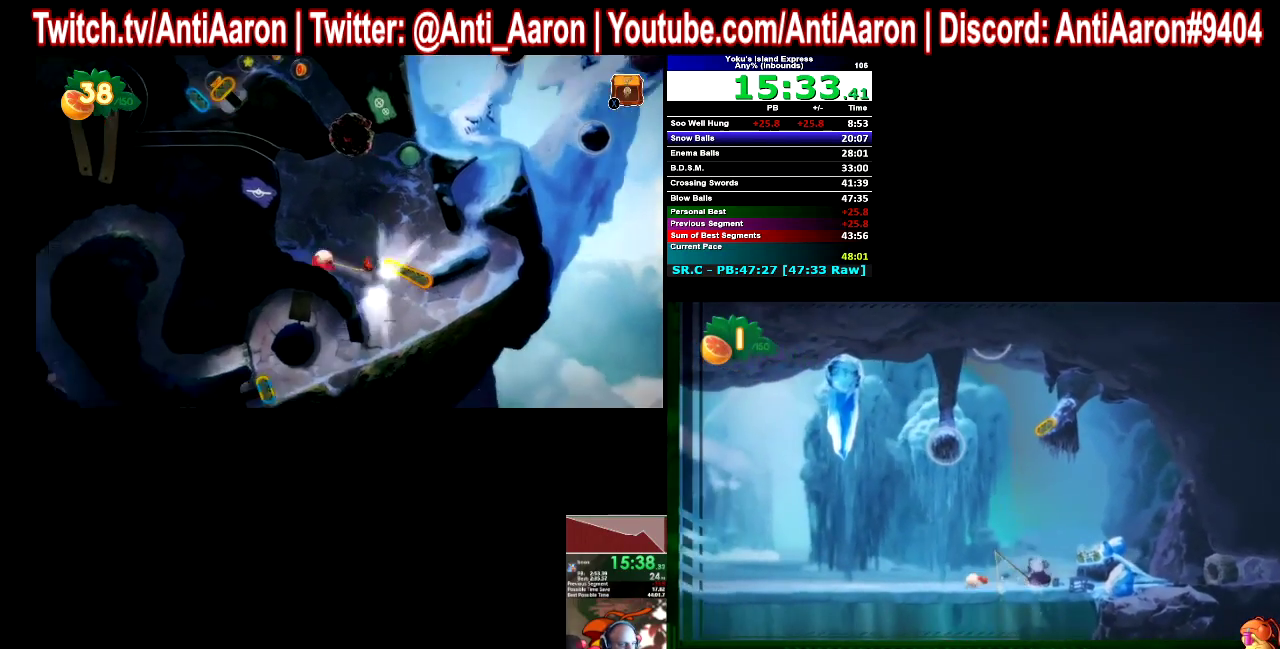
{"buttons": [], "left_stick": "left", "right_stick": "center"}
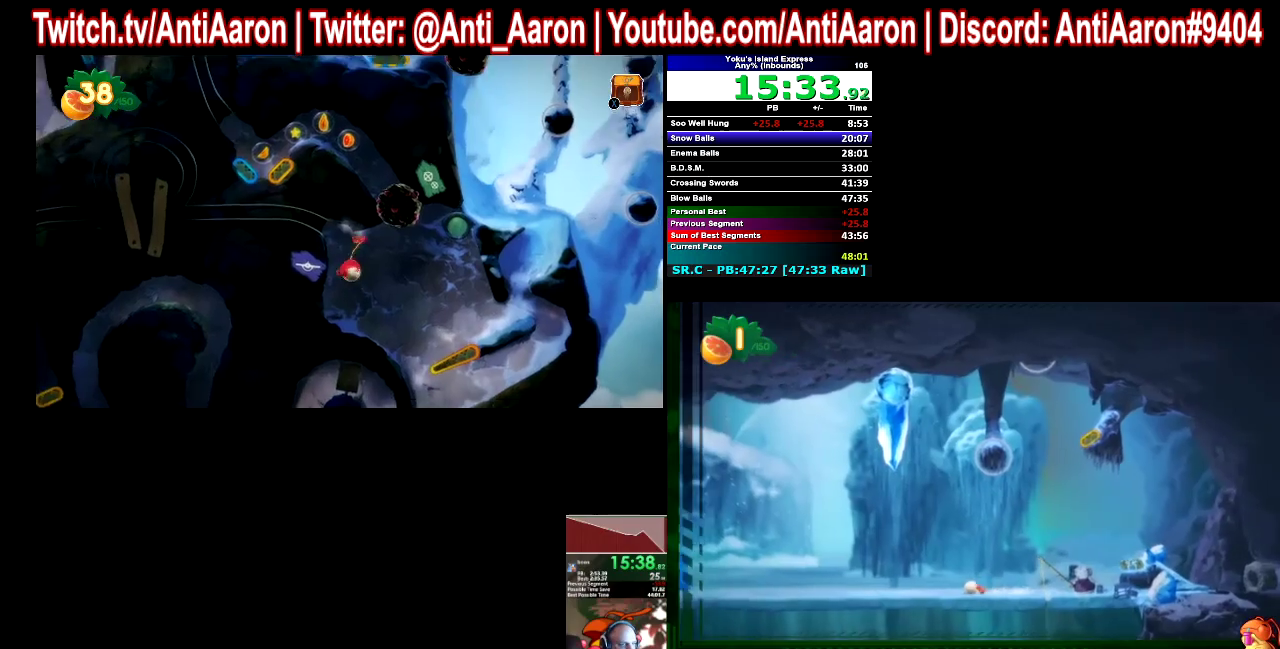
{"buttons": [], "left_stick": "left", "right_stick": "center"}
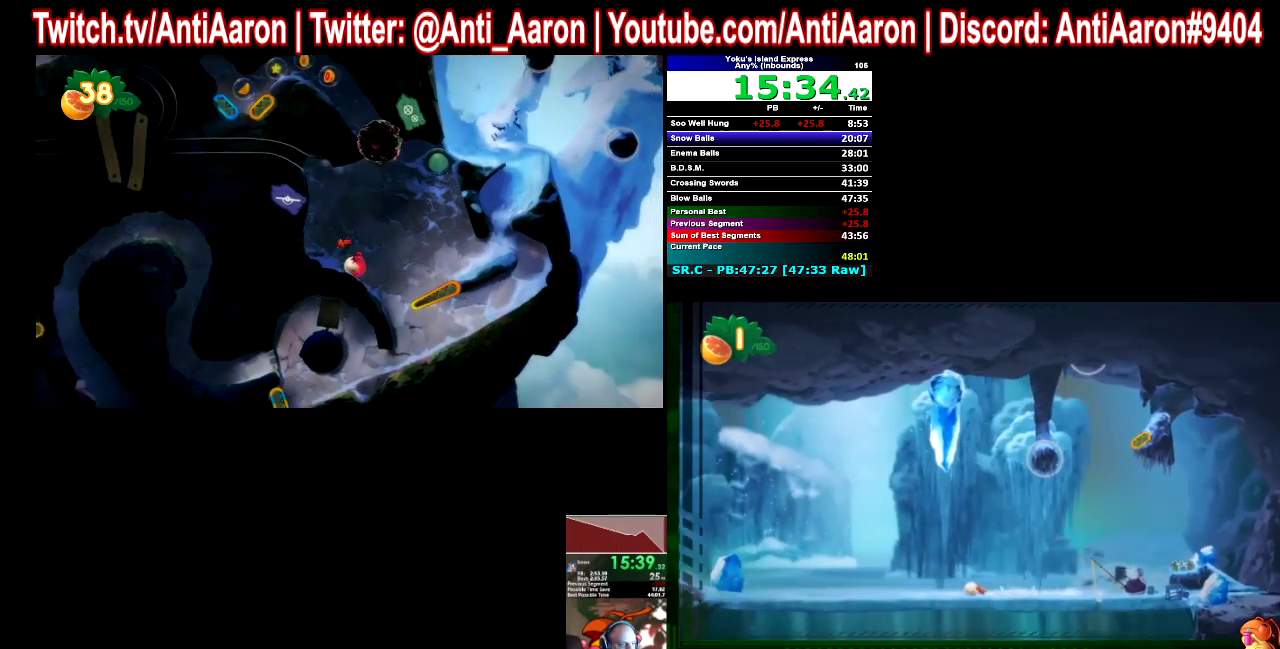
{"buttons": [], "left_stick": "left", "right_stick": "center"}
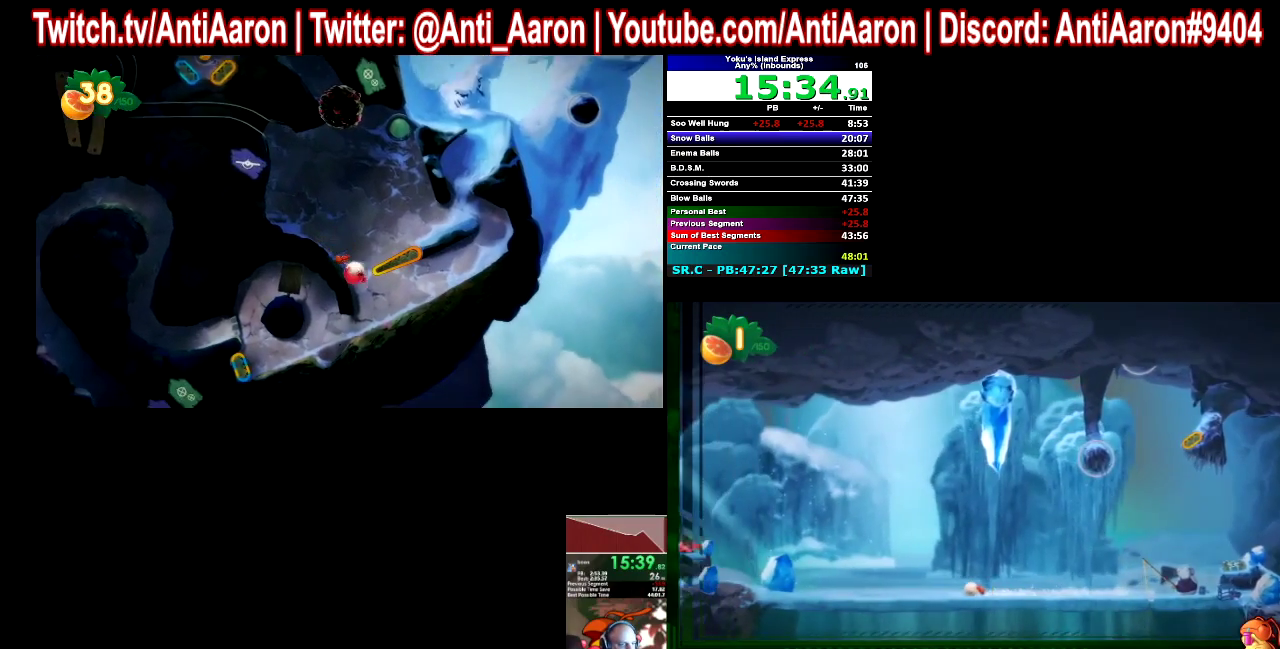
{"buttons": [], "left_stick": "left", "right_stick": "center"}
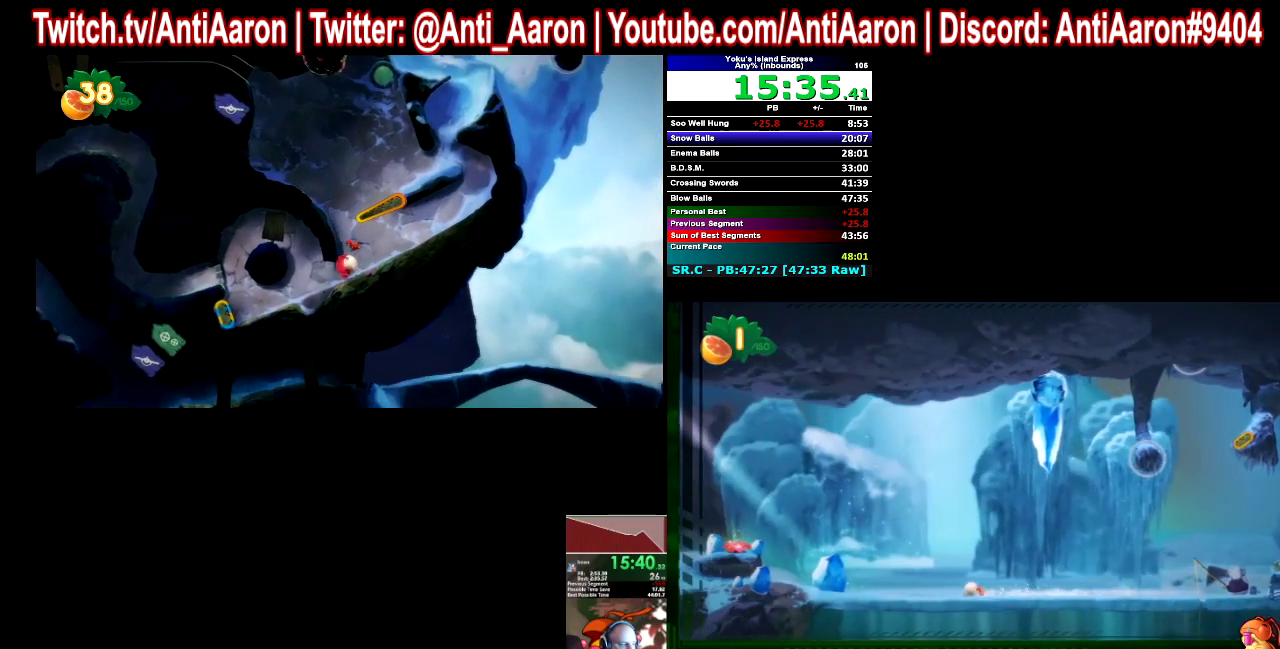
{"buttons": [], "left_stick": "left", "right_stick": "center"}
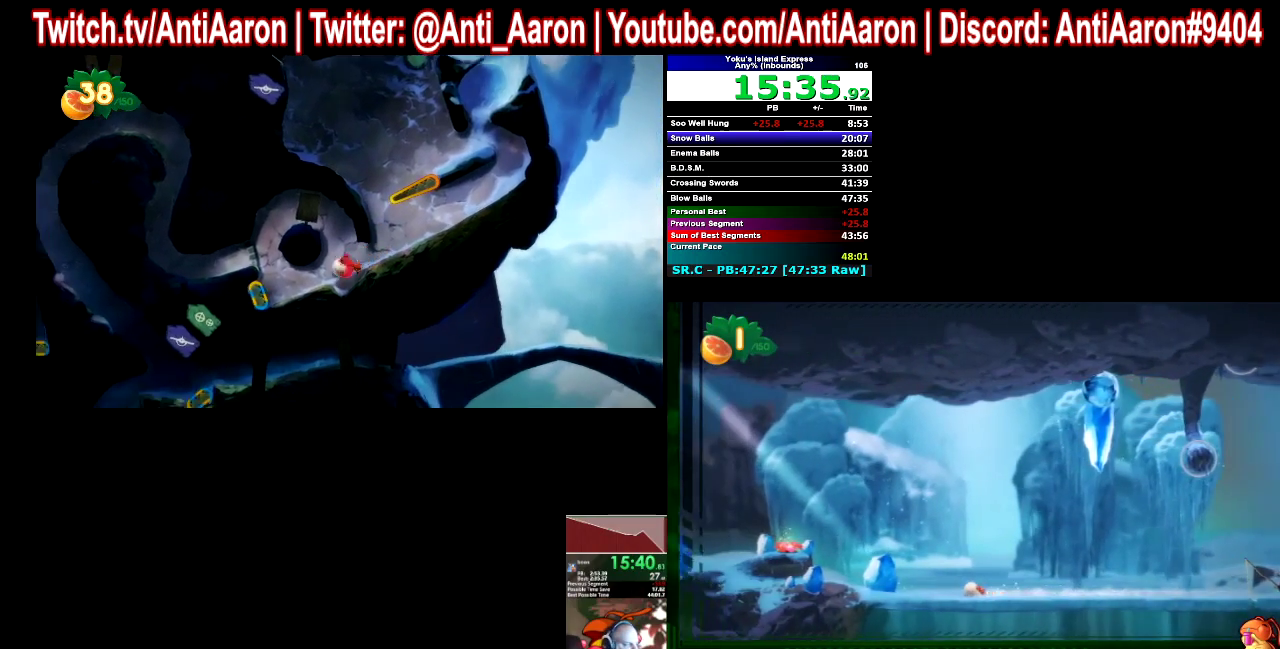
{"buttons": [], "left_stick": "left", "right_stick": "center"}
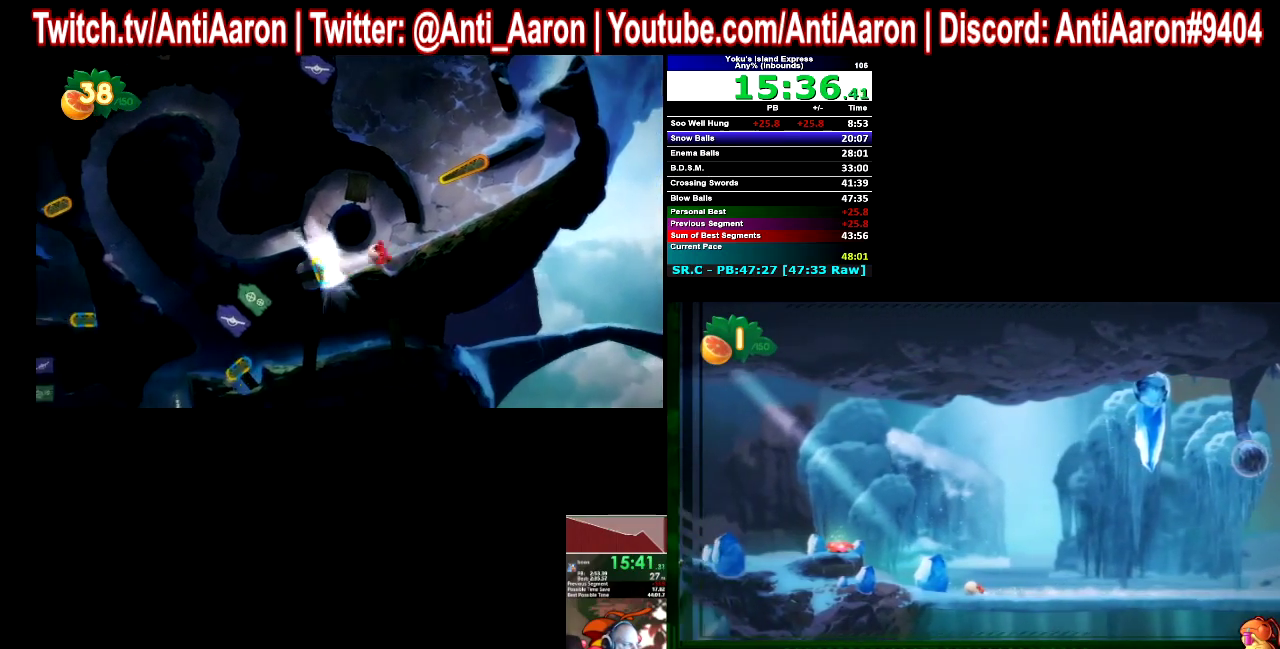
{"buttons": [], "left_stick": "left", "right_stick": "center"}
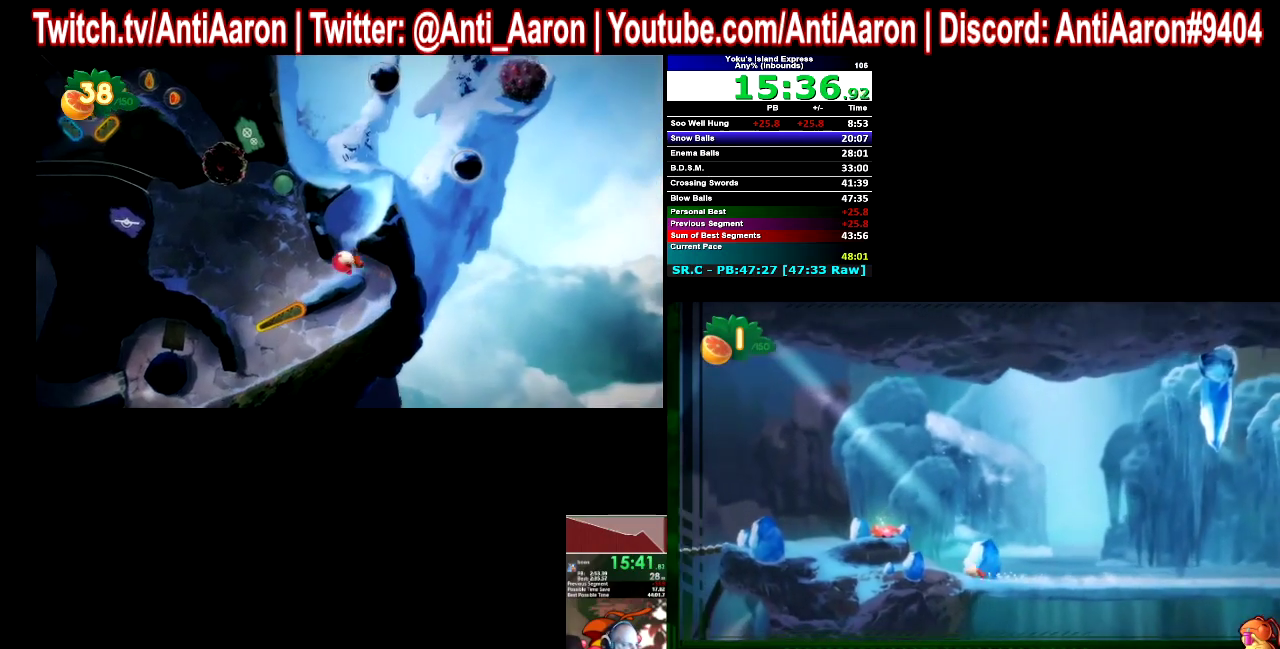
{"buttons": [], "left_stick": "left", "right_stick": "center"}
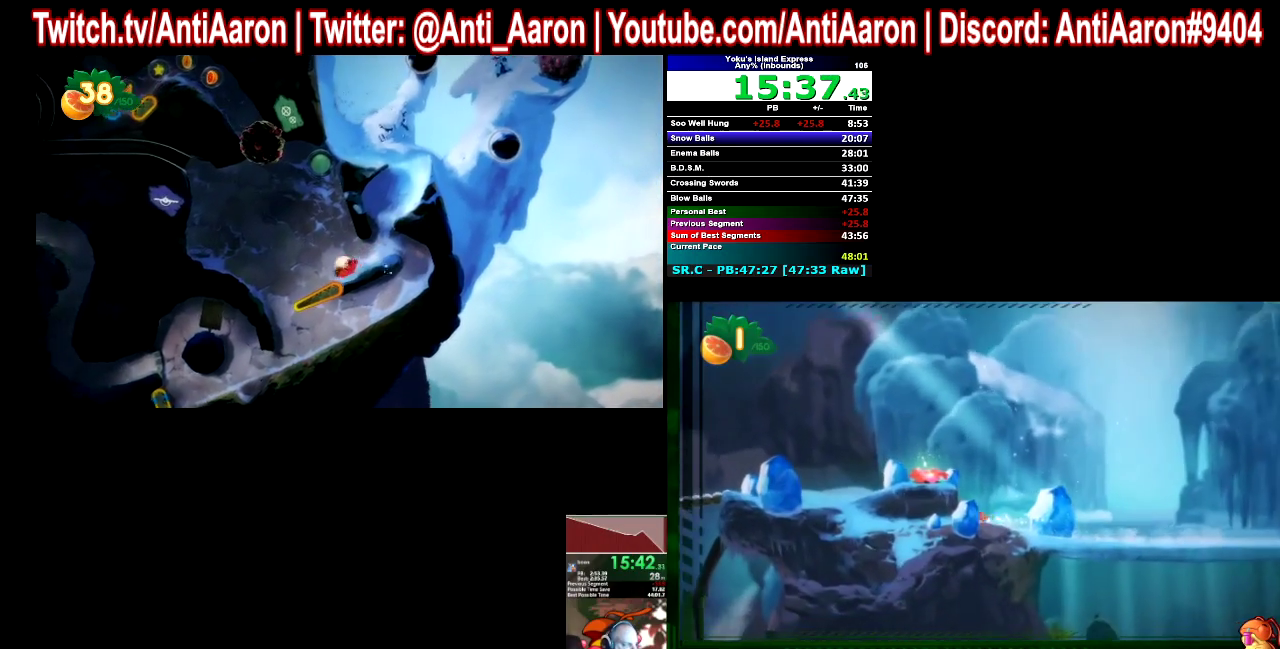
{"buttons": [], "left_stick": "left", "right_stick": "center"}
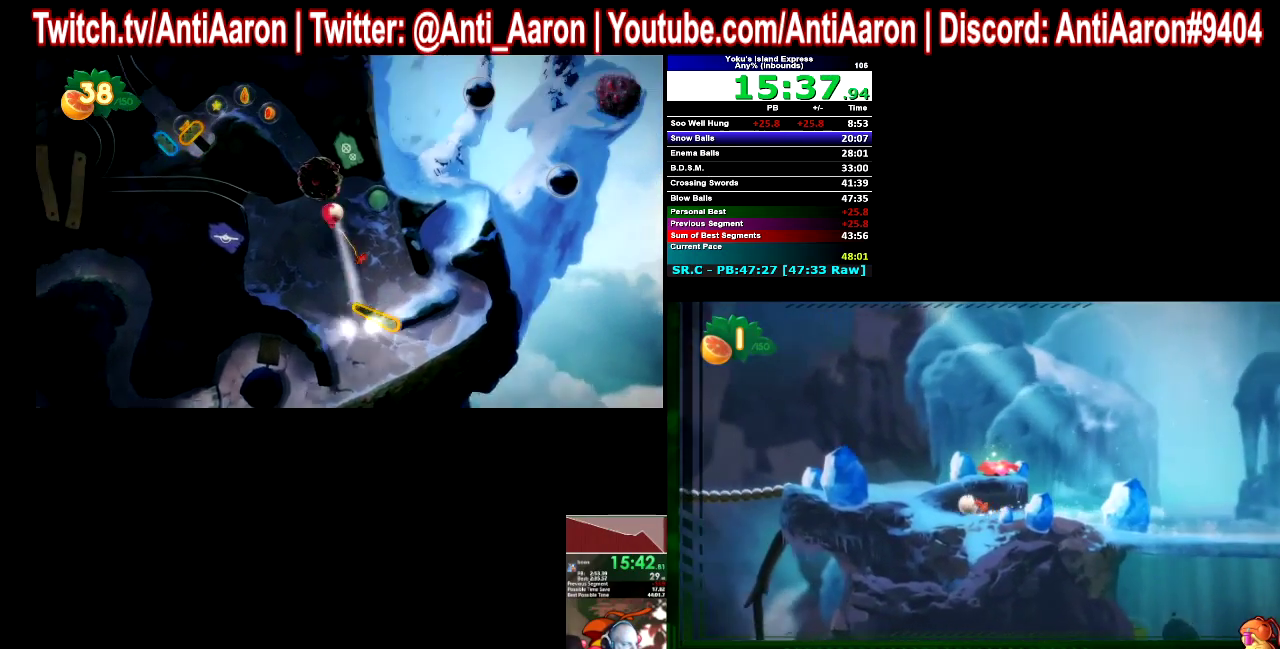
{"buttons": [], "left_stick": "left", "right_stick": "center"}
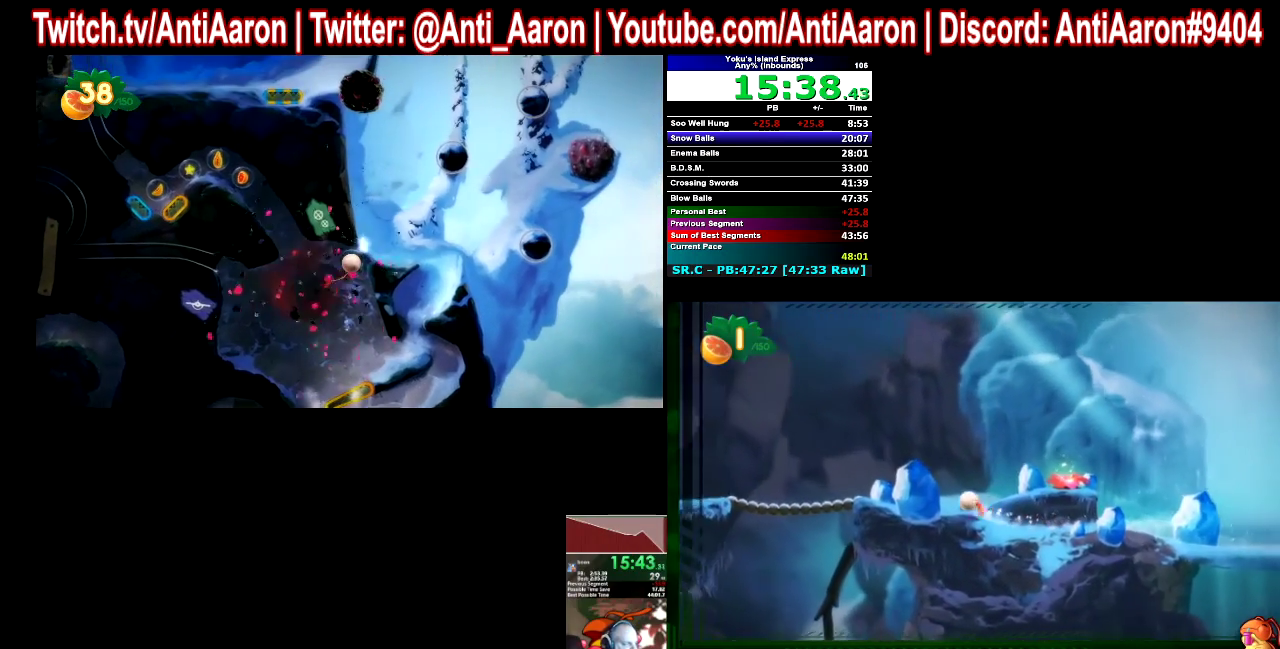
{"buttons": [], "left_stick": "left", "right_stick": "center"}
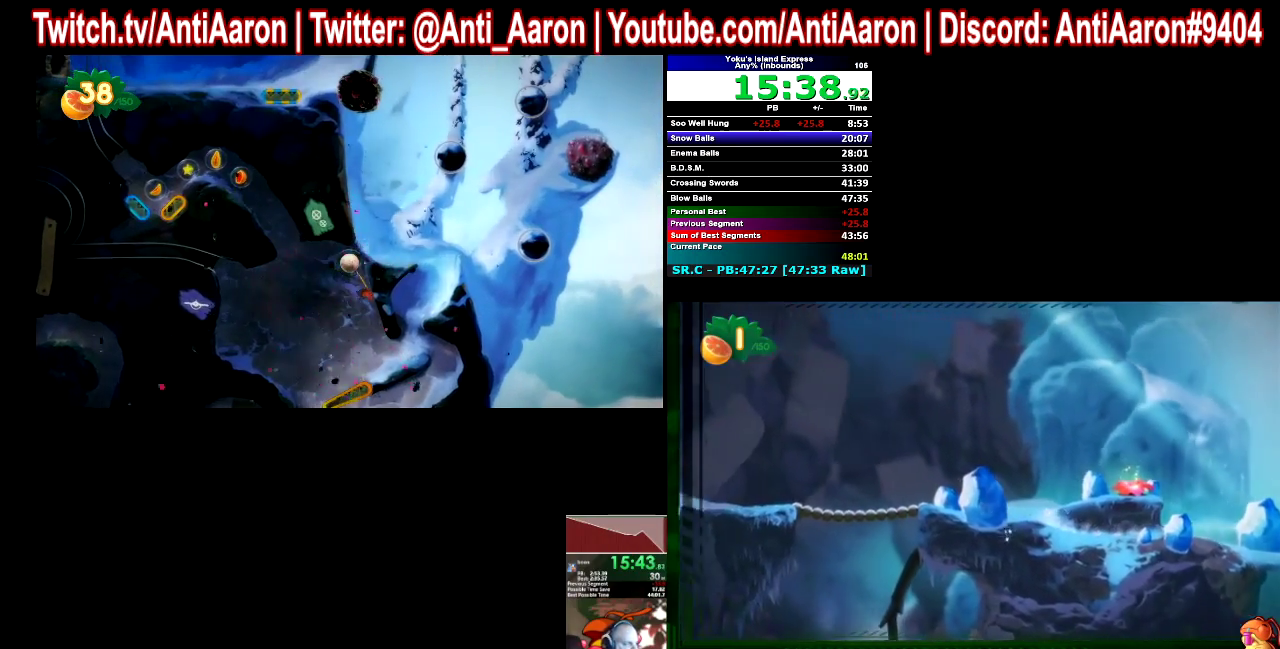
{"buttons": [], "left_stick": "left", "right_stick": "center"}
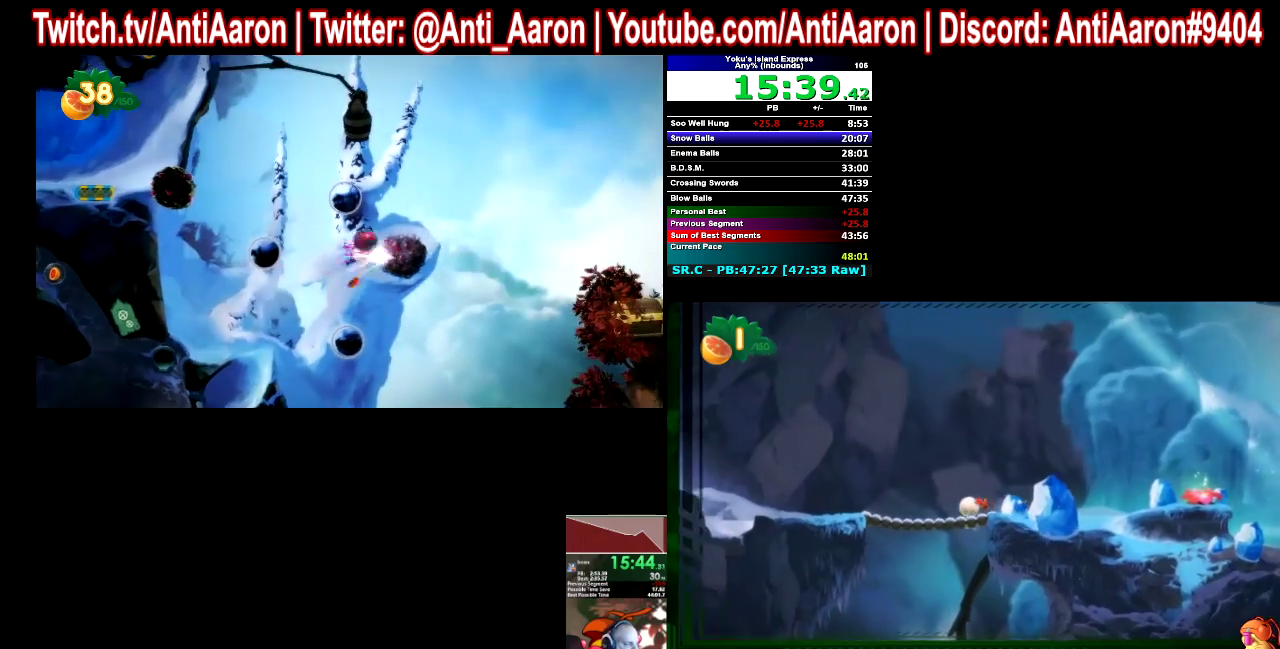
{"buttons": [], "left_stick": "left", "right_stick": "center"}
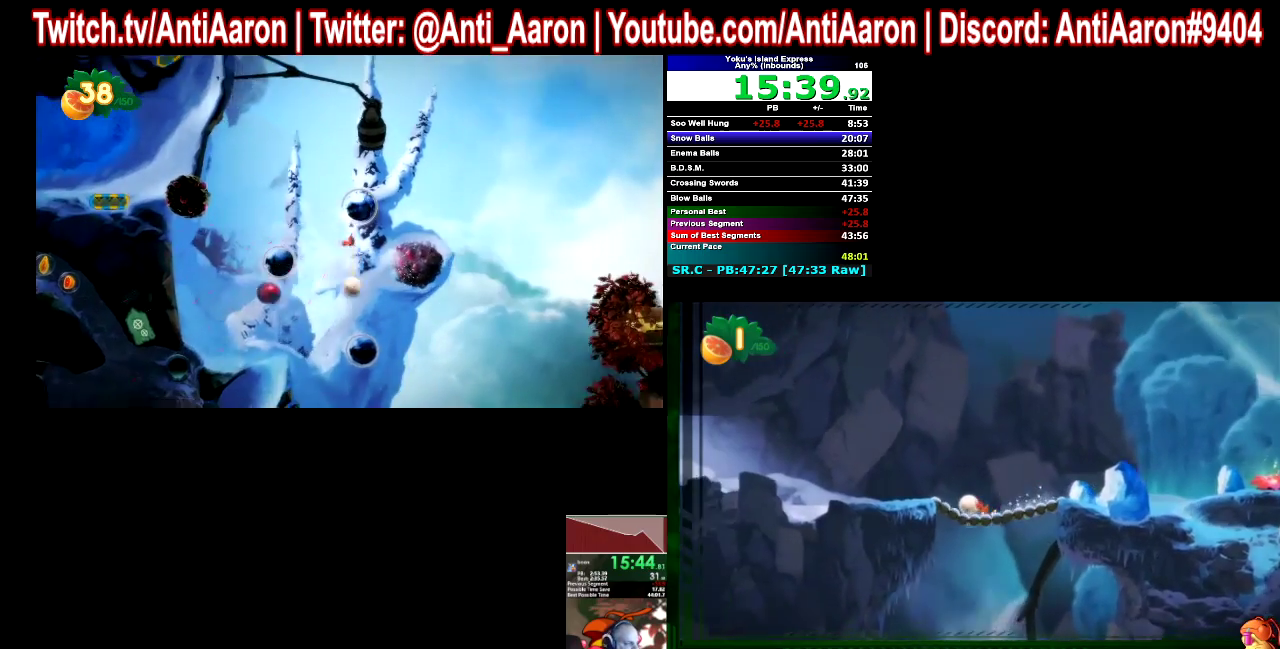
{"buttons": [], "left_stick": "left", "right_stick": "center"}
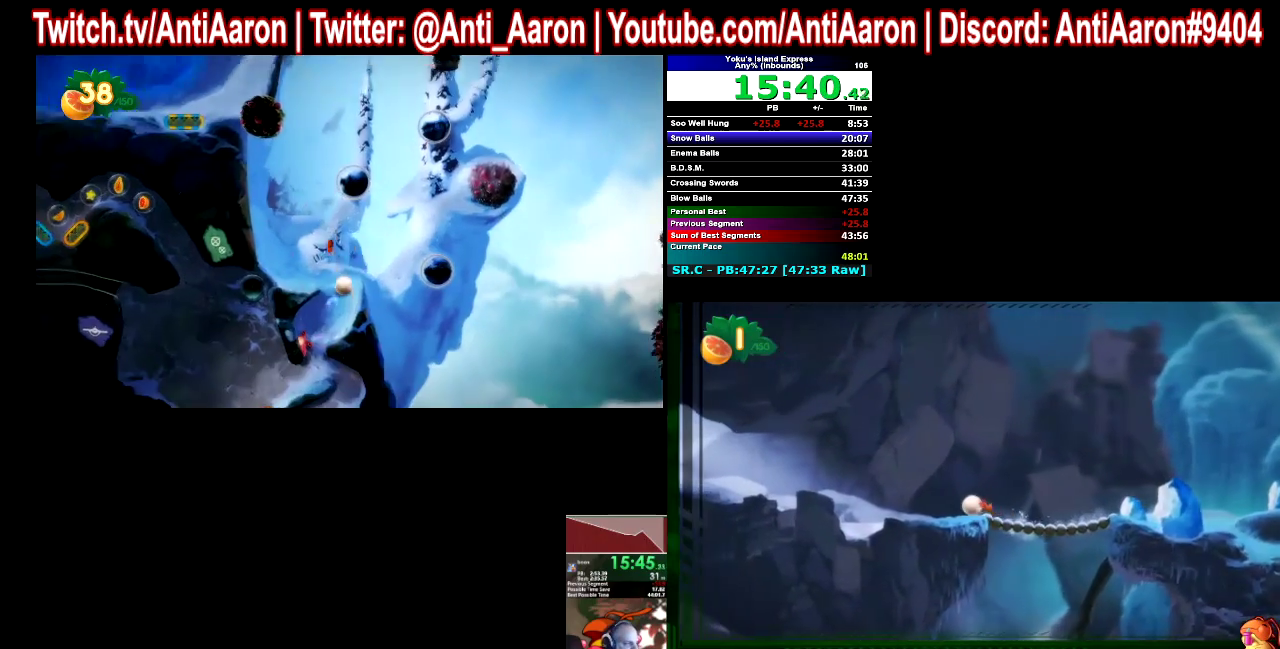
{"buttons": [], "left_stick": "left", "right_stick": "center"}
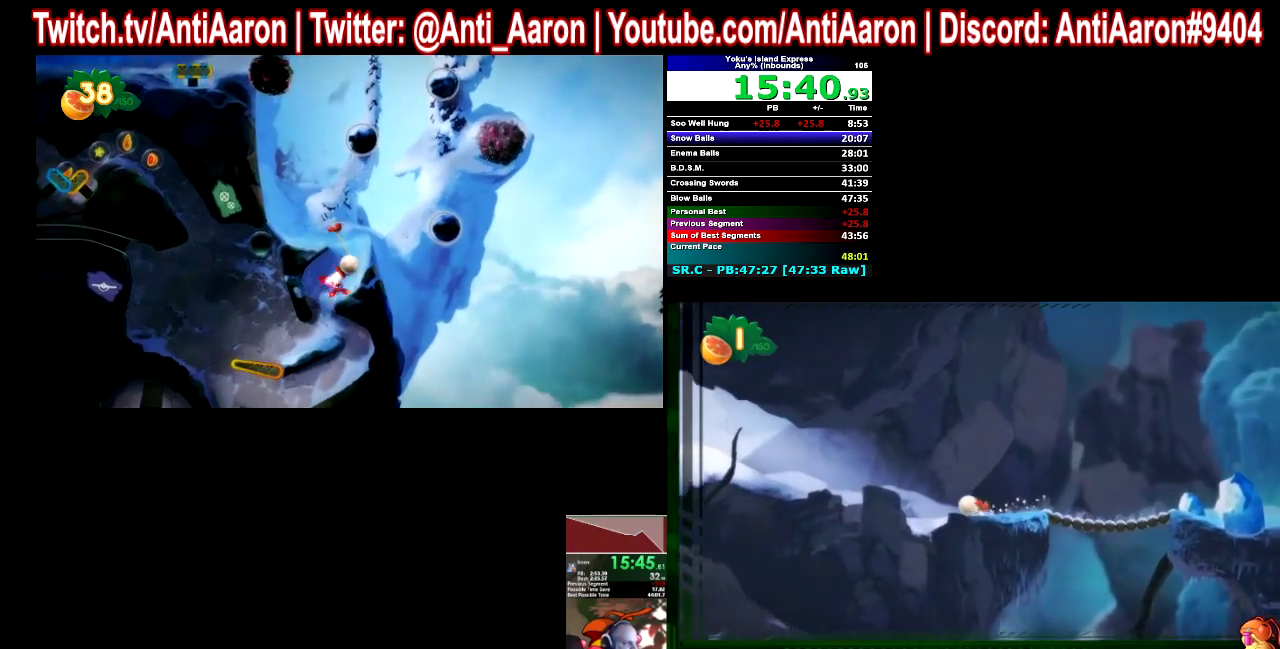
{"buttons": [], "left_stick": "left", "right_stick": "center"}
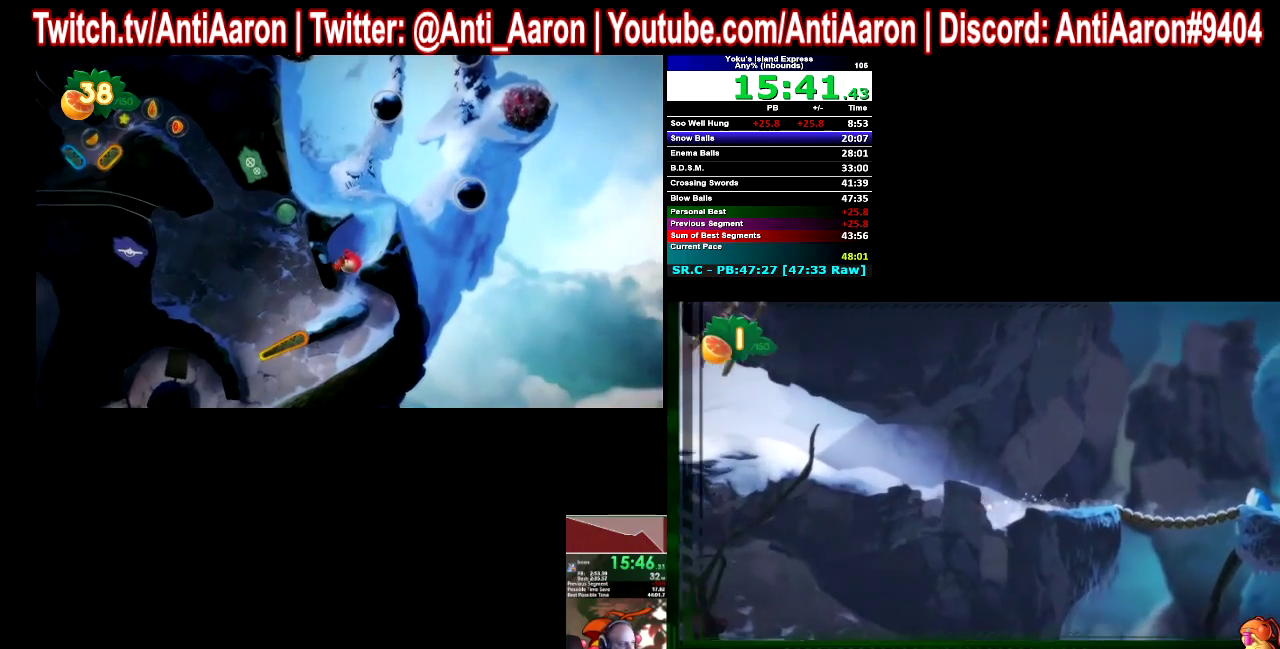
{"buttons": [], "left_stick": "left", "right_stick": "center"}
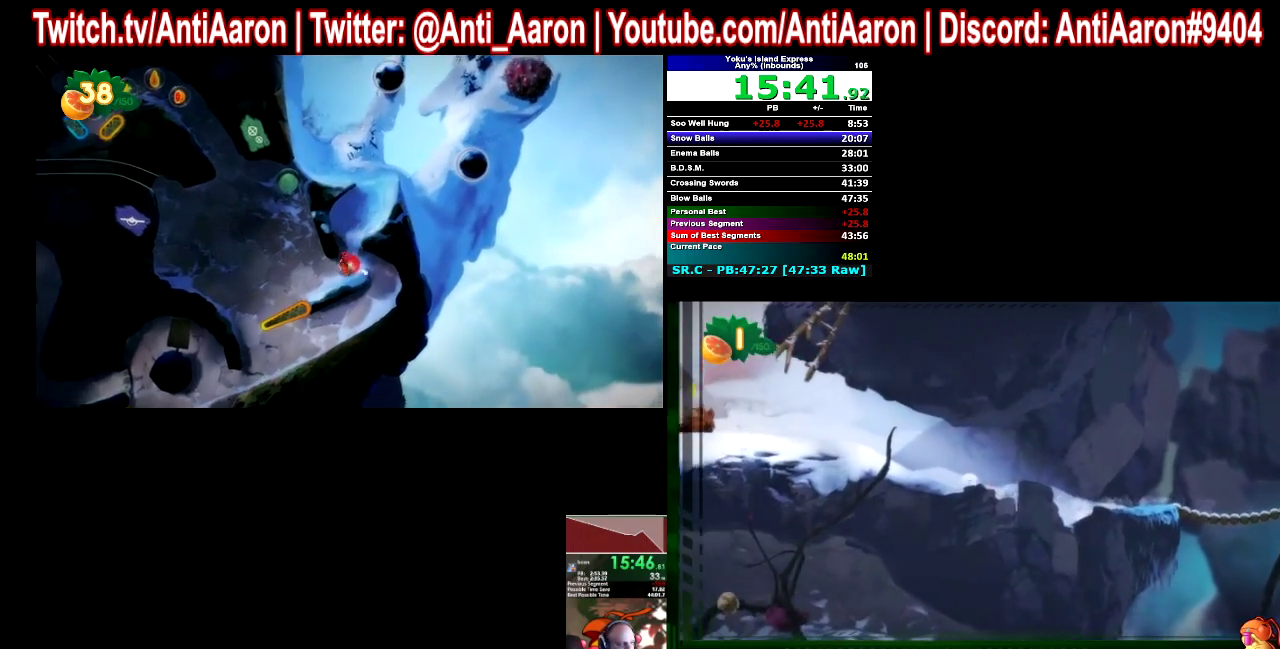
{"buttons": [], "left_stick": "left", "right_stick": "center"}
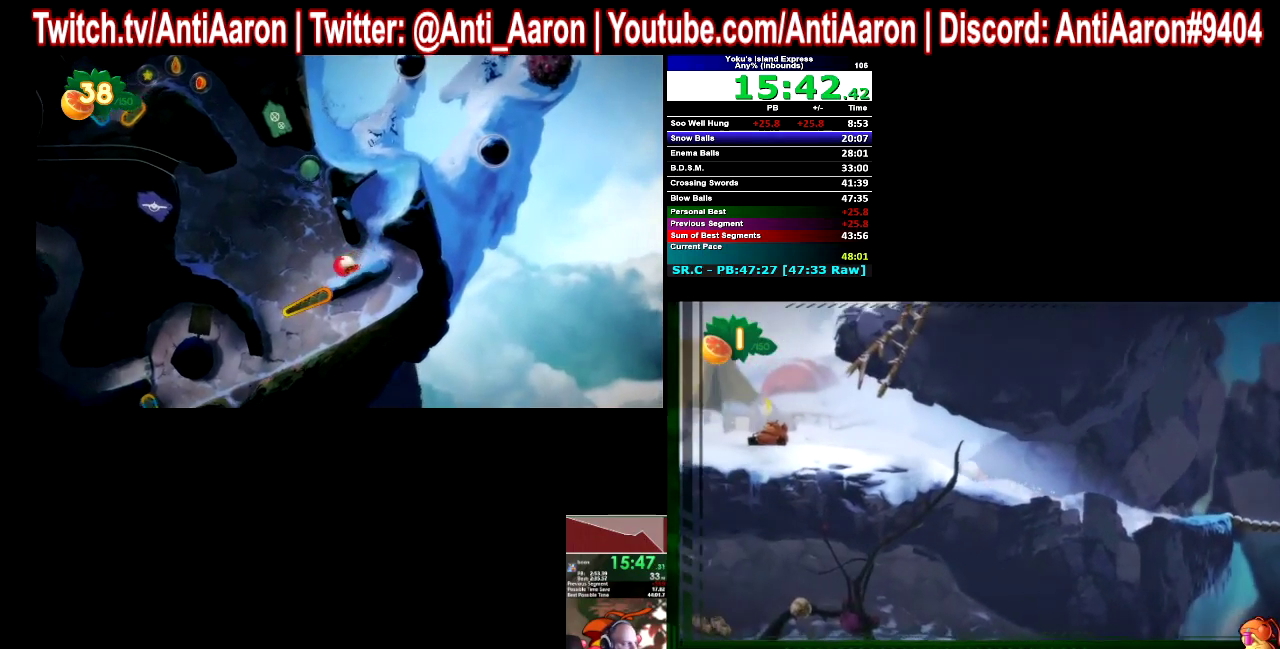
{"buttons": [], "left_stick": "left", "right_stick": "center"}
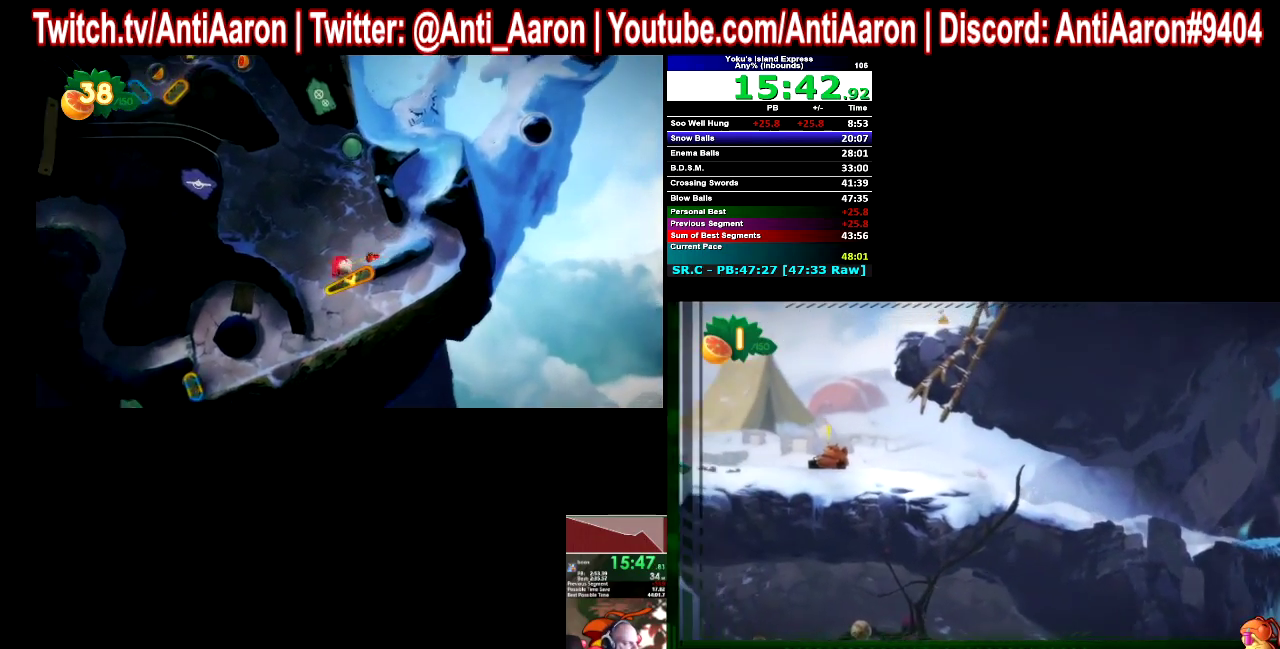
{"buttons": [], "left_stick": "left", "right_stick": "center"}
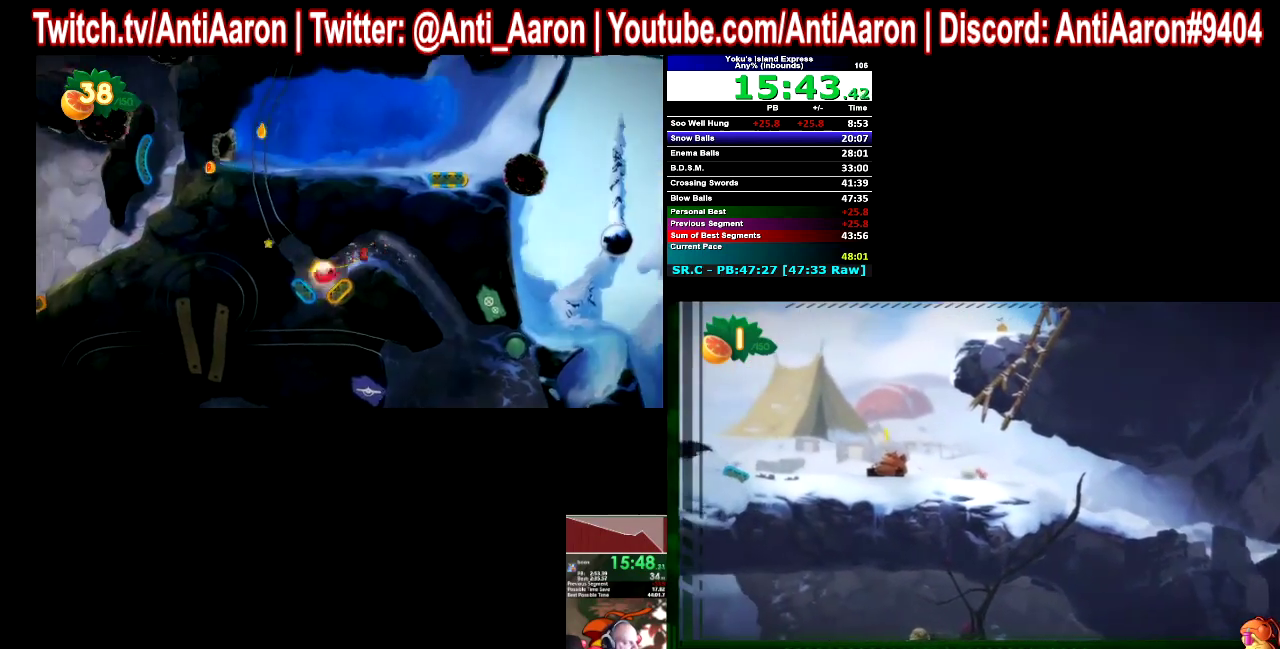
{"buttons": [], "left_stick": "left", "right_stick": "center"}
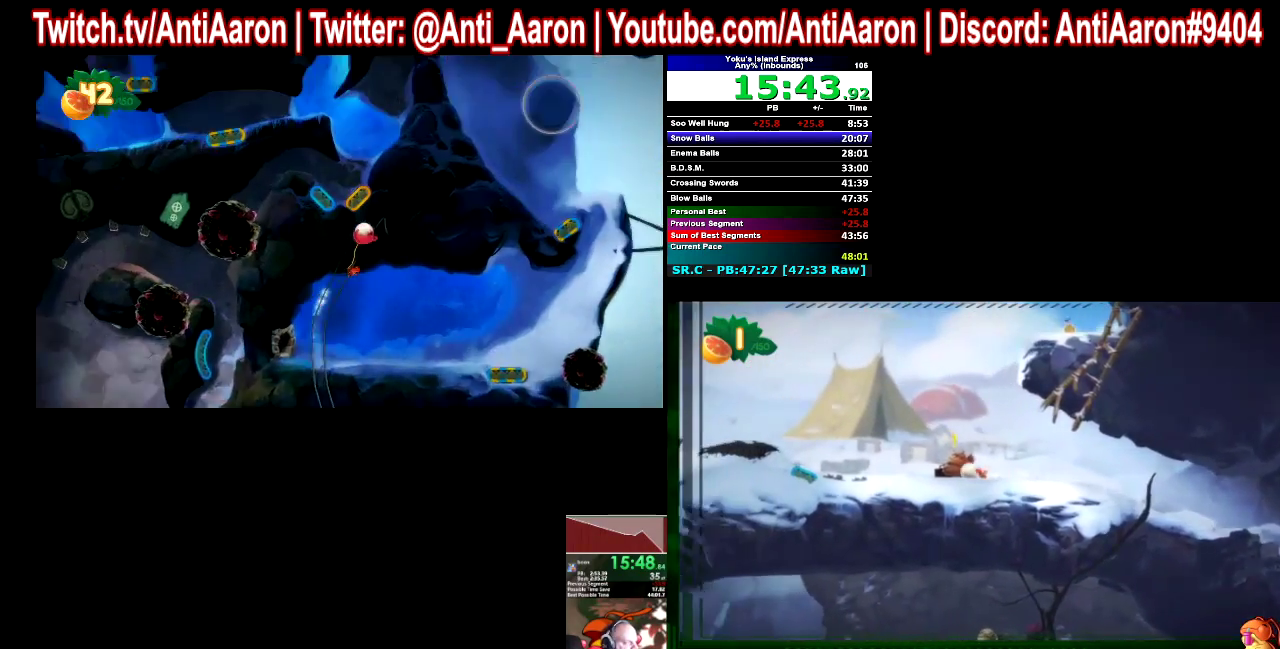
{"buttons": [], "left_stick": "left", "right_stick": "center"}
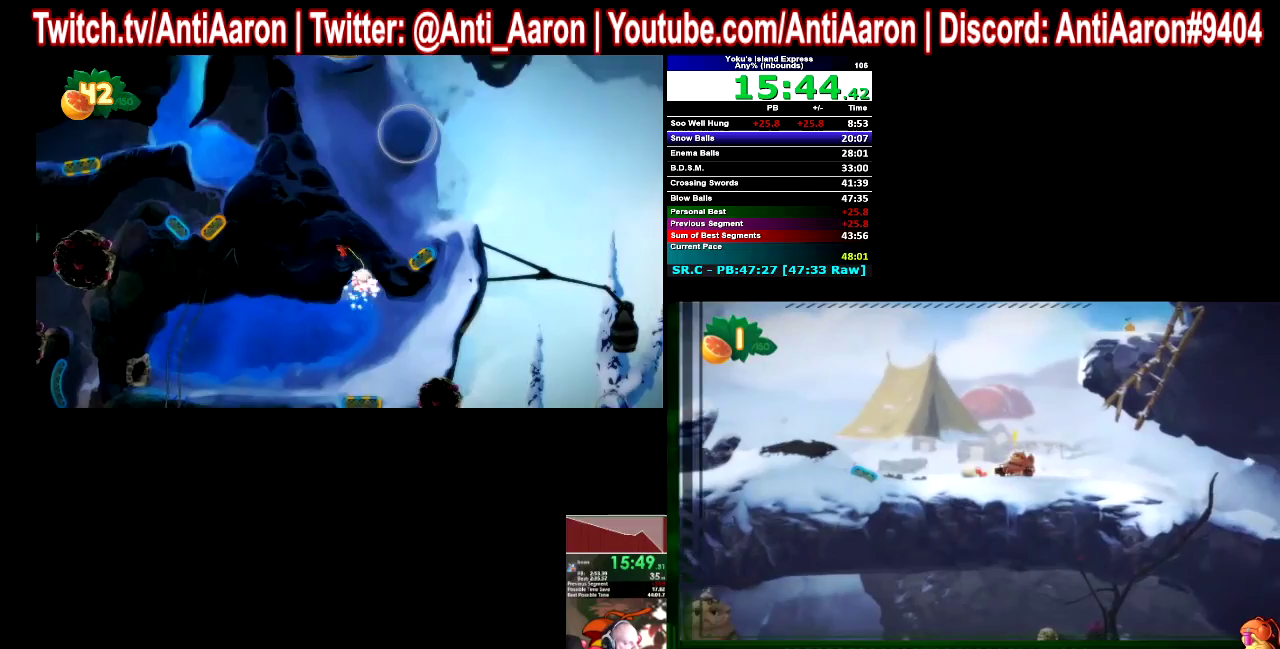
{"buttons": [], "left_stick": "left", "right_stick": "center"}
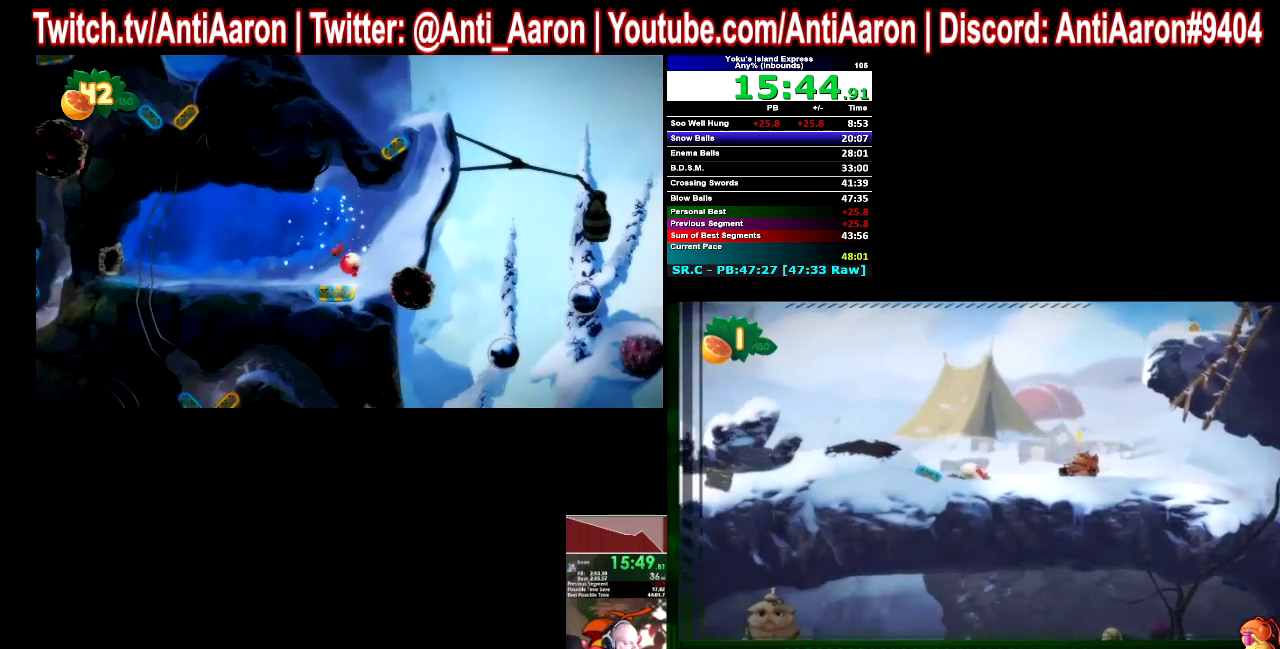
{"buttons": [], "left_stick": "left", "right_stick": "center"}
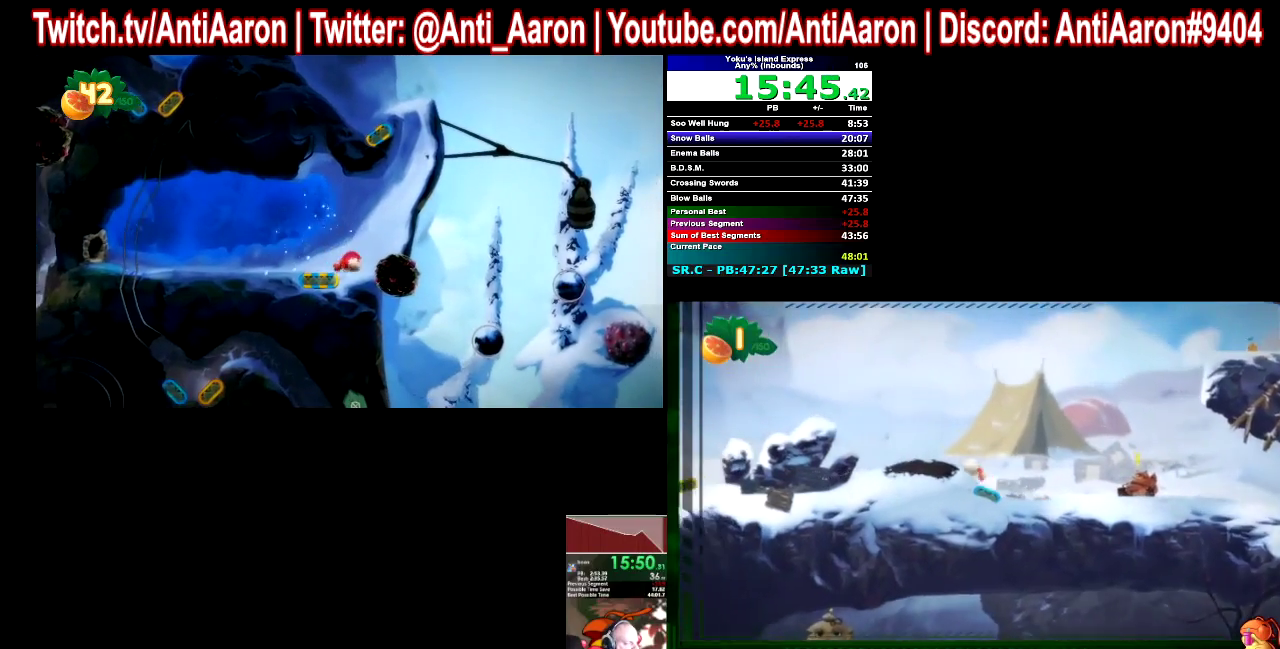
{"buttons": [], "left_stick": "left", "right_stick": "center"}